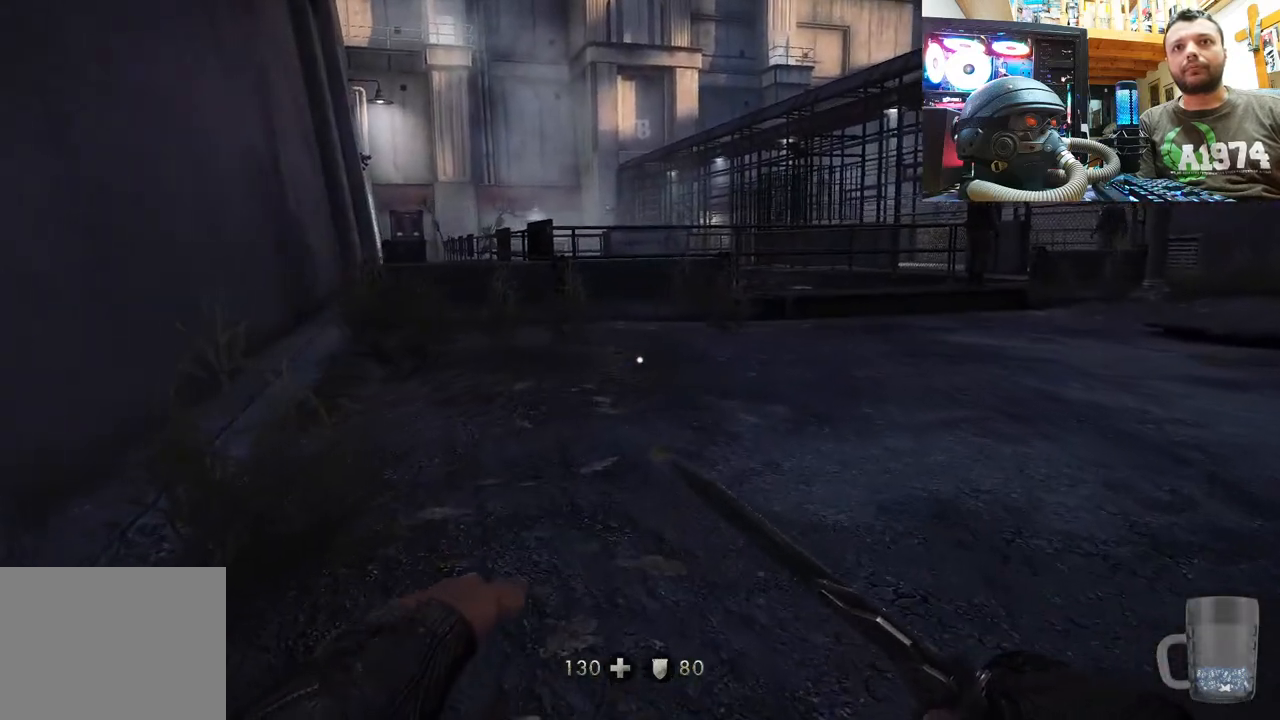
Gameplay with a controller (PlayStation layout); each line is a JSON object with the inputs held at the frame after it. "events" lists button and stick changes between this image and that frame as [ms after this image, input, new state], when the widget could be followed in between.
{"buttons": [], "left_stick": "up", "right_stick": "center", "events": [[50, "right_stick", "right"], [417, "right_stick", "center"]]}
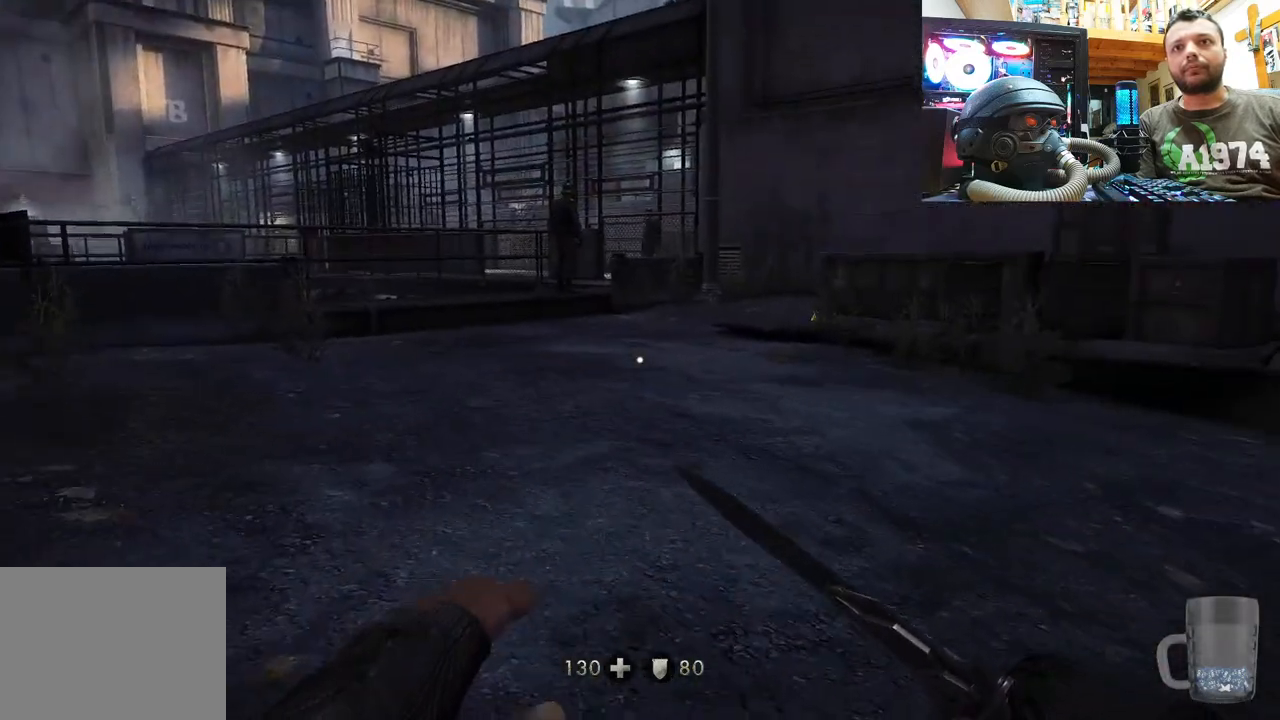
{"buttons": [], "left_stick": "up", "right_stick": "center", "events": []}
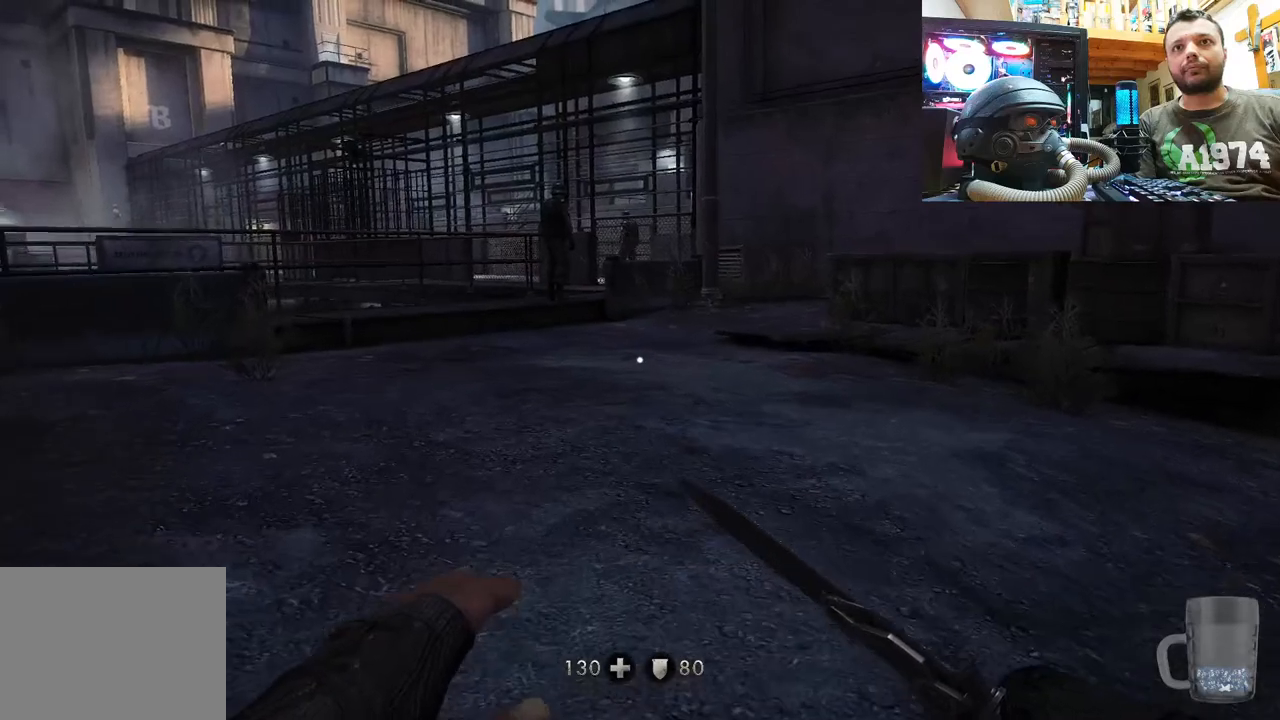
{"buttons": [], "left_stick": "up", "right_stick": "center", "events": [[83, "right_stick", "right"], [367, "right_stick", "center"]]}
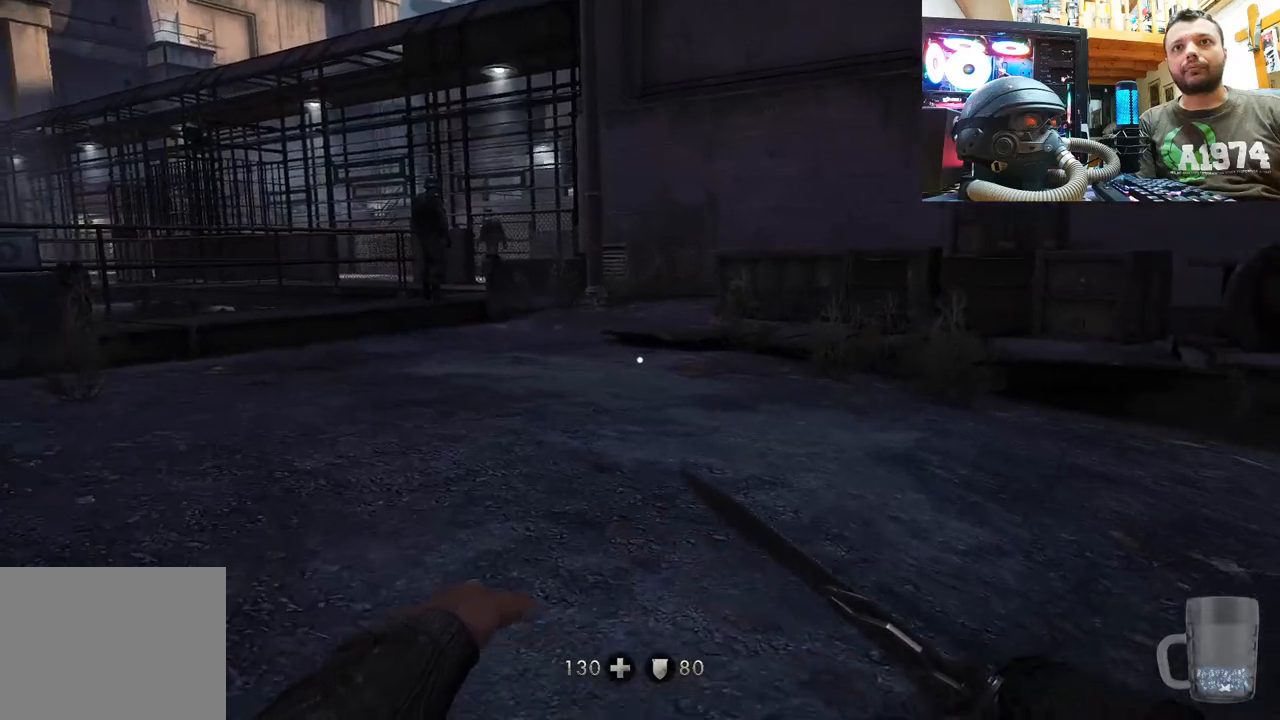
{"buttons": [], "left_stick": "up", "right_stick": "center", "events": []}
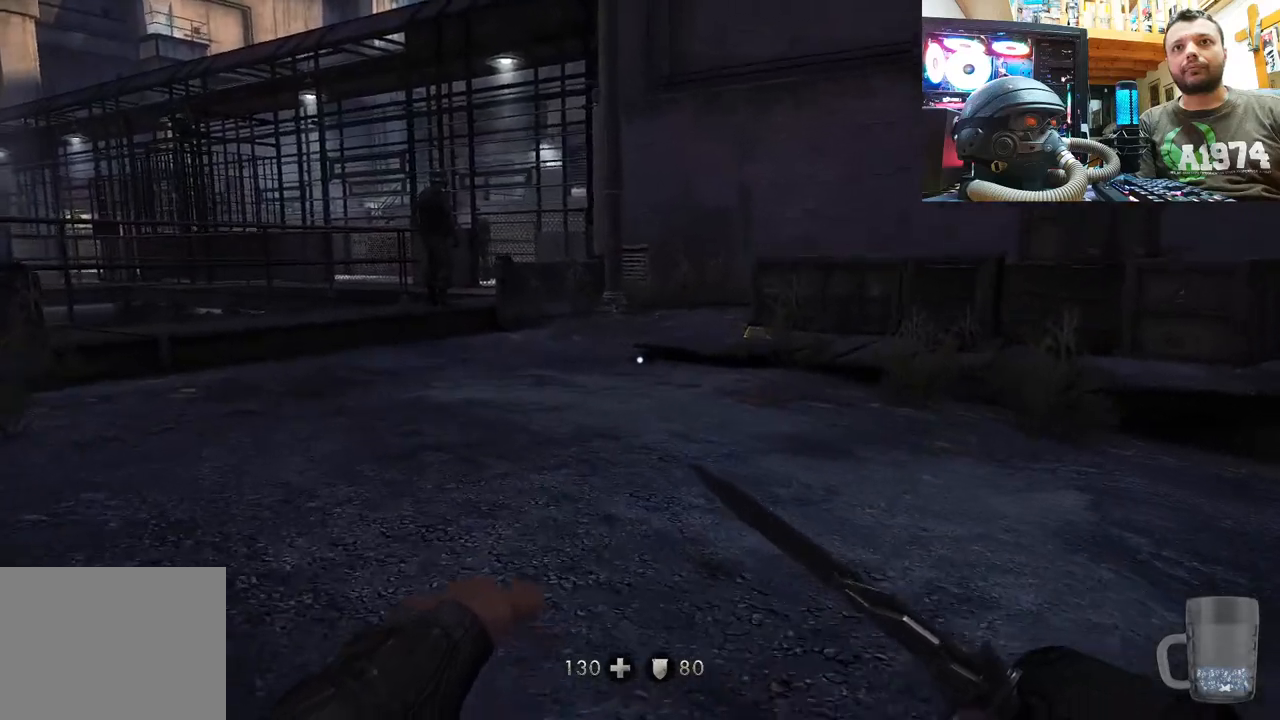
{"buttons": [], "left_stick": "up", "right_stick": "center", "events": []}
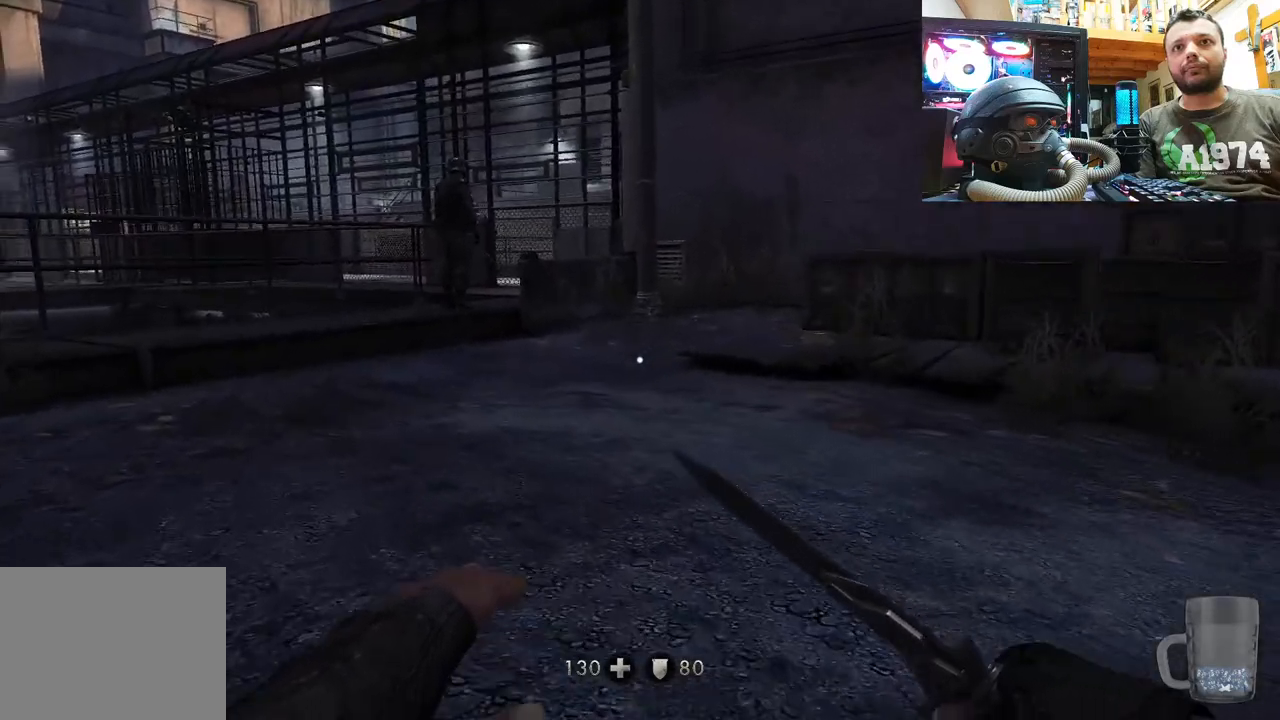
{"buttons": [], "left_stick": "up", "right_stick": "center", "events": [[83, "right_stick", "down-left"], [283, "right_stick", "center"]]}
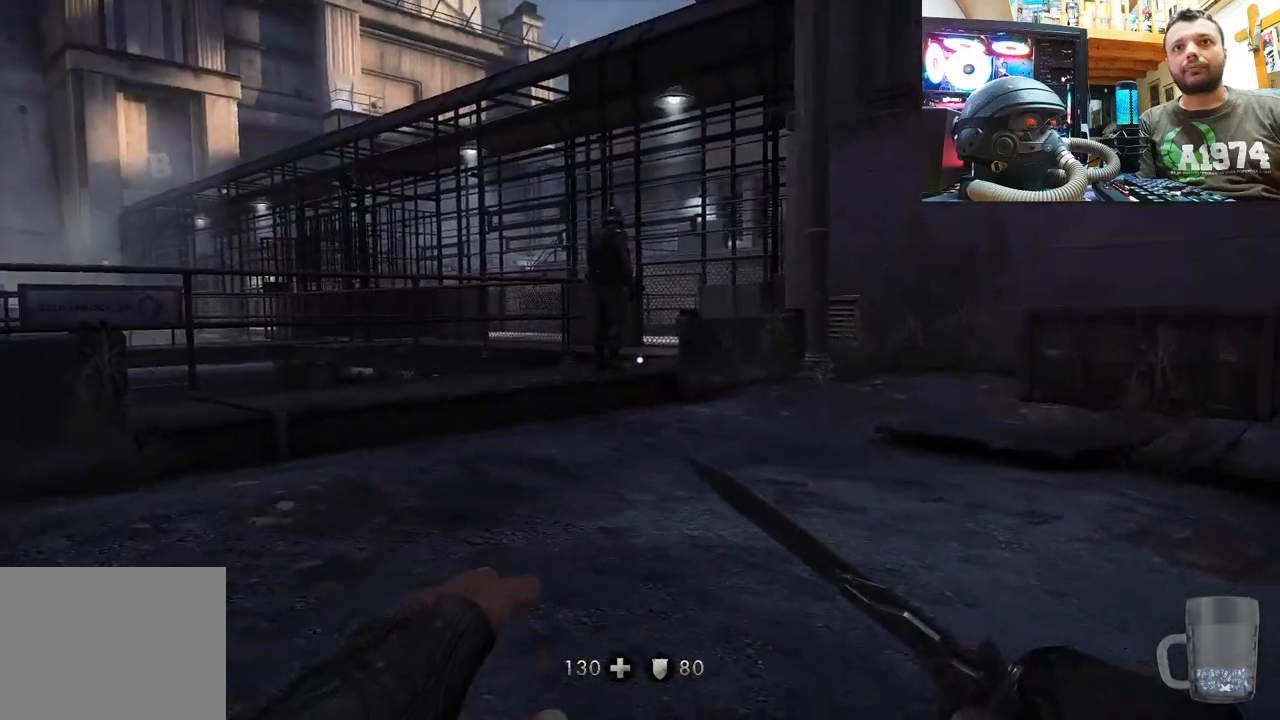
{"buttons": [], "left_stick": "up", "right_stick": "center", "events": []}
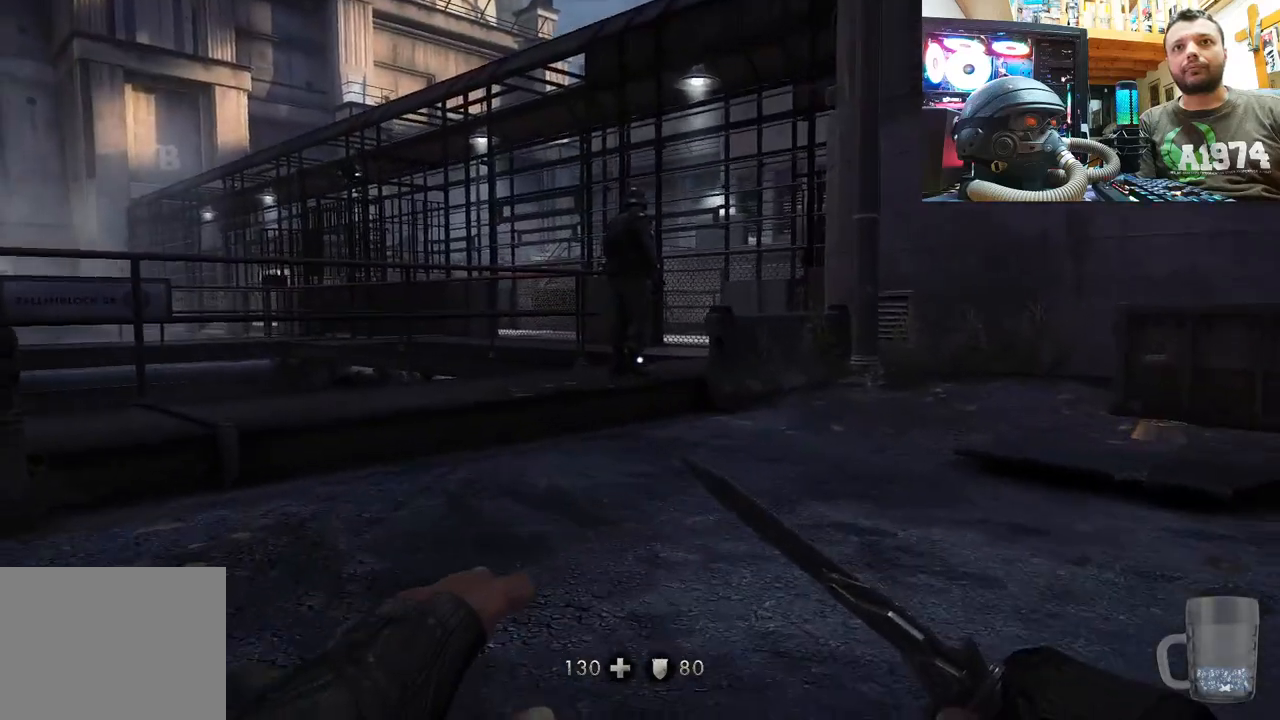
{"buttons": [], "left_stick": "up", "right_stick": "center", "events": []}
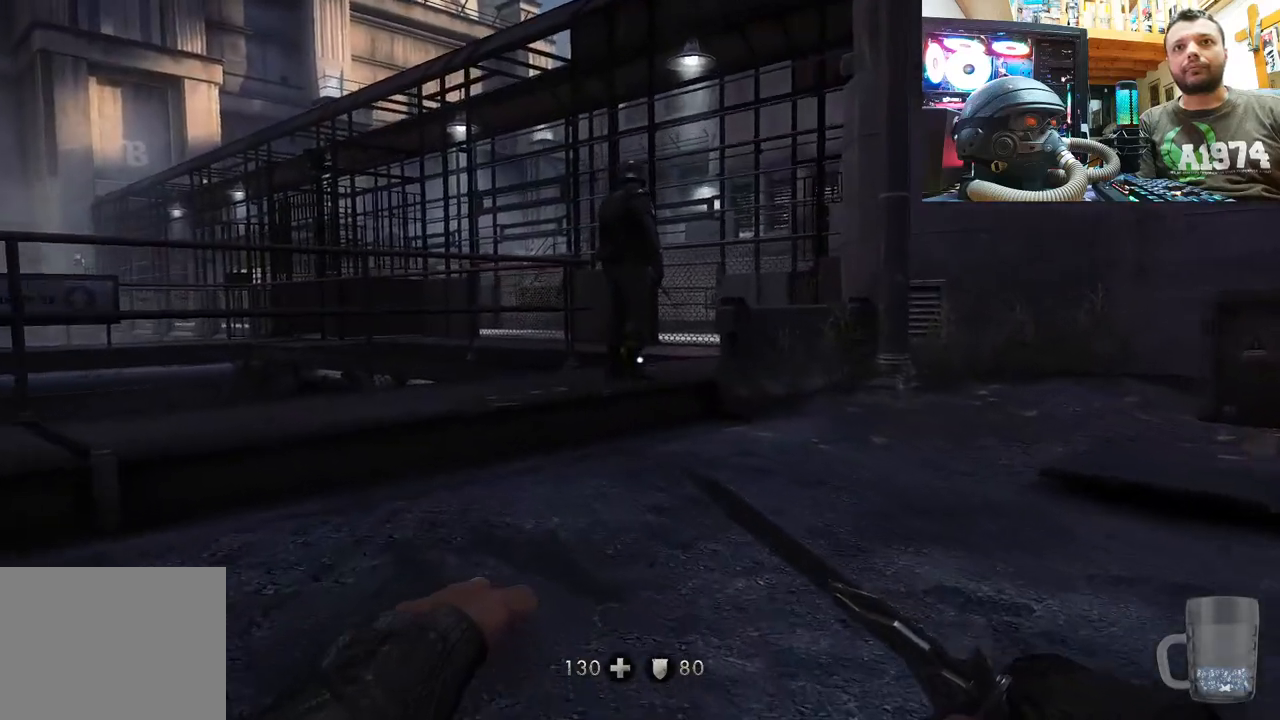
{"buttons": [], "left_stick": "up", "right_stick": "down-right", "events": [[500, "right_stick", "down-right"]]}
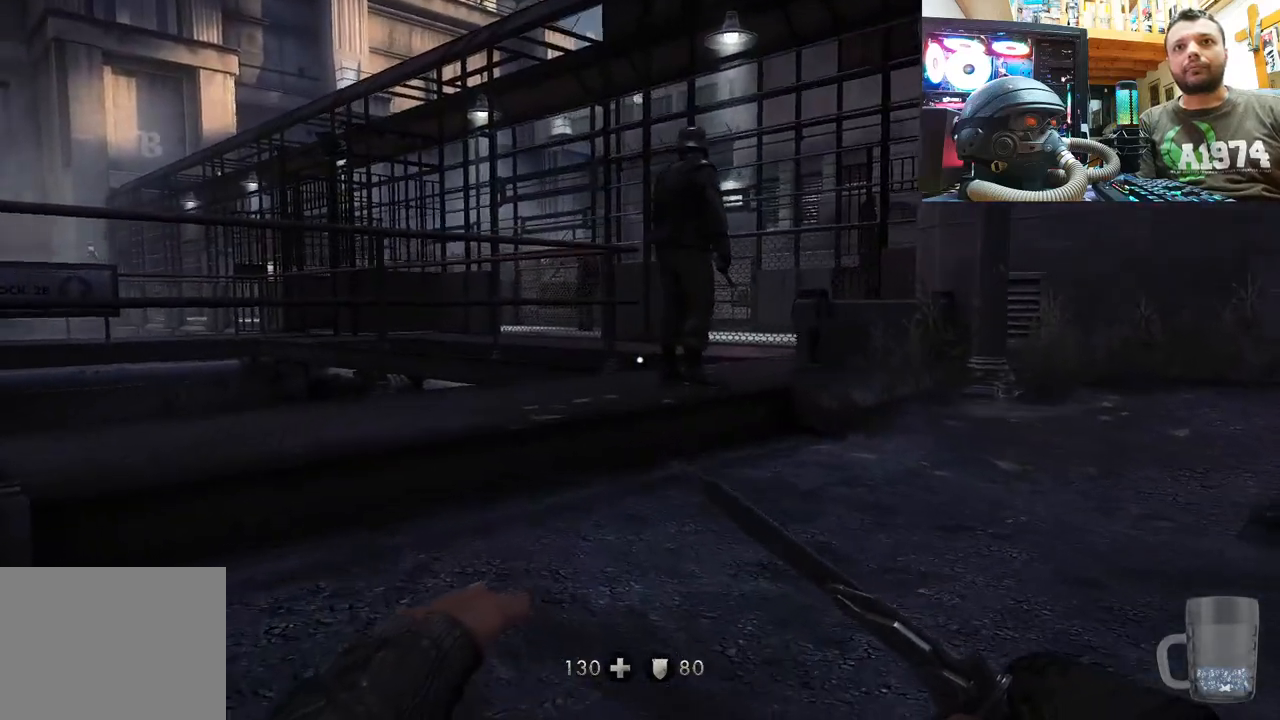
{"buttons": [], "left_stick": "up", "right_stick": "right", "events": [[283, "right_stick", "center"], [483, "right_stick", "right"]]}
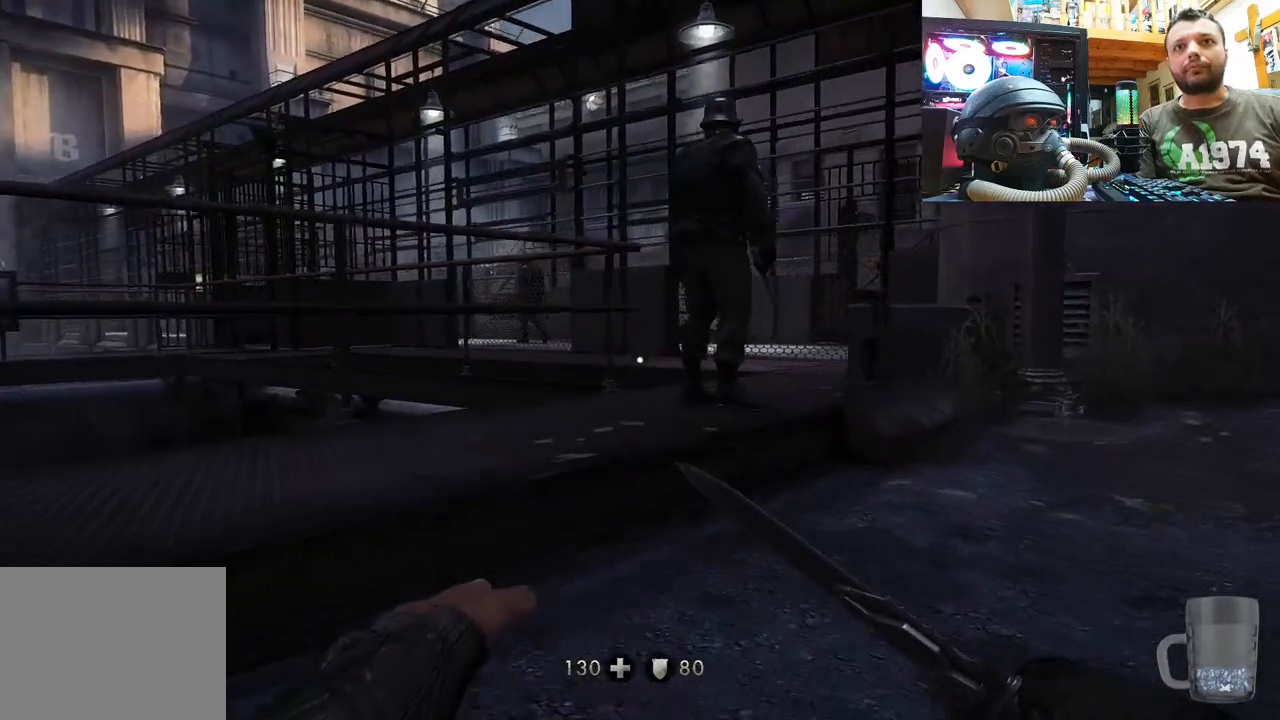
{"buttons": [], "left_stick": "up", "right_stick": "right", "events": [[250, "right_stick", "center"], [367, "right_stick", "right"]]}
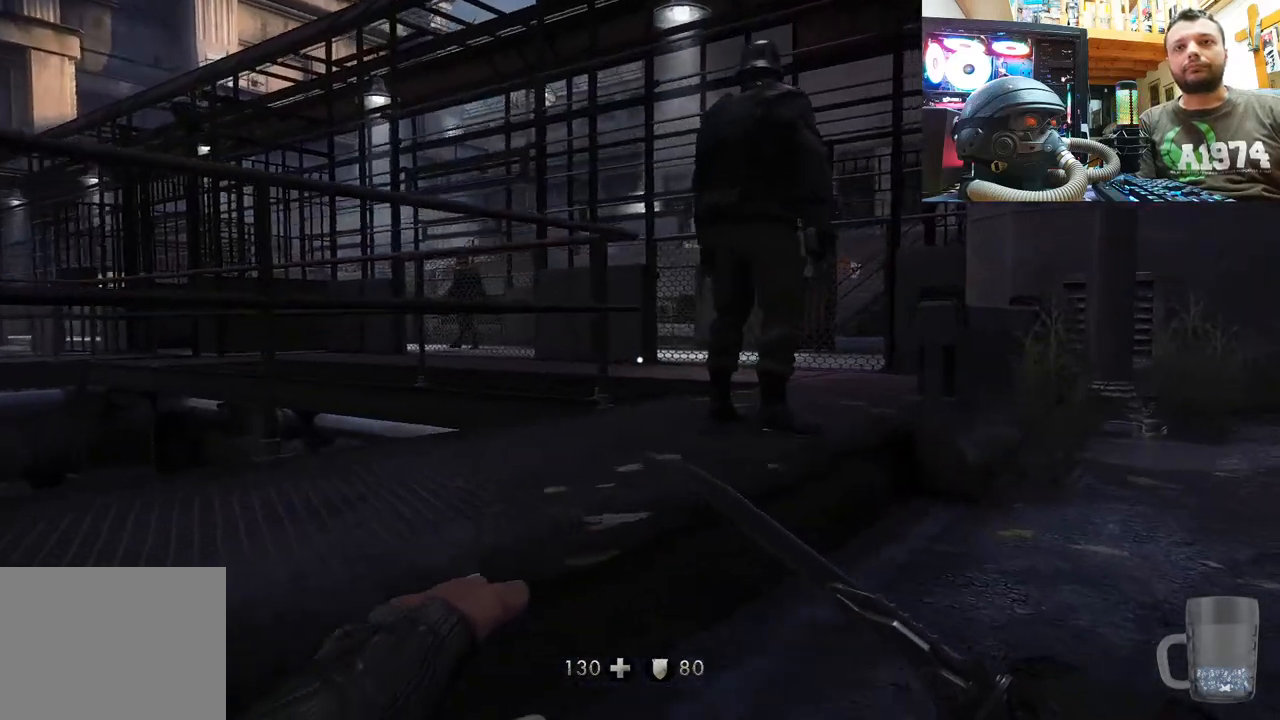
{"buttons": [], "left_stick": "up", "right_stick": "right", "events": [[200, "right_stick", "center"], [500, "right_stick", "right"]]}
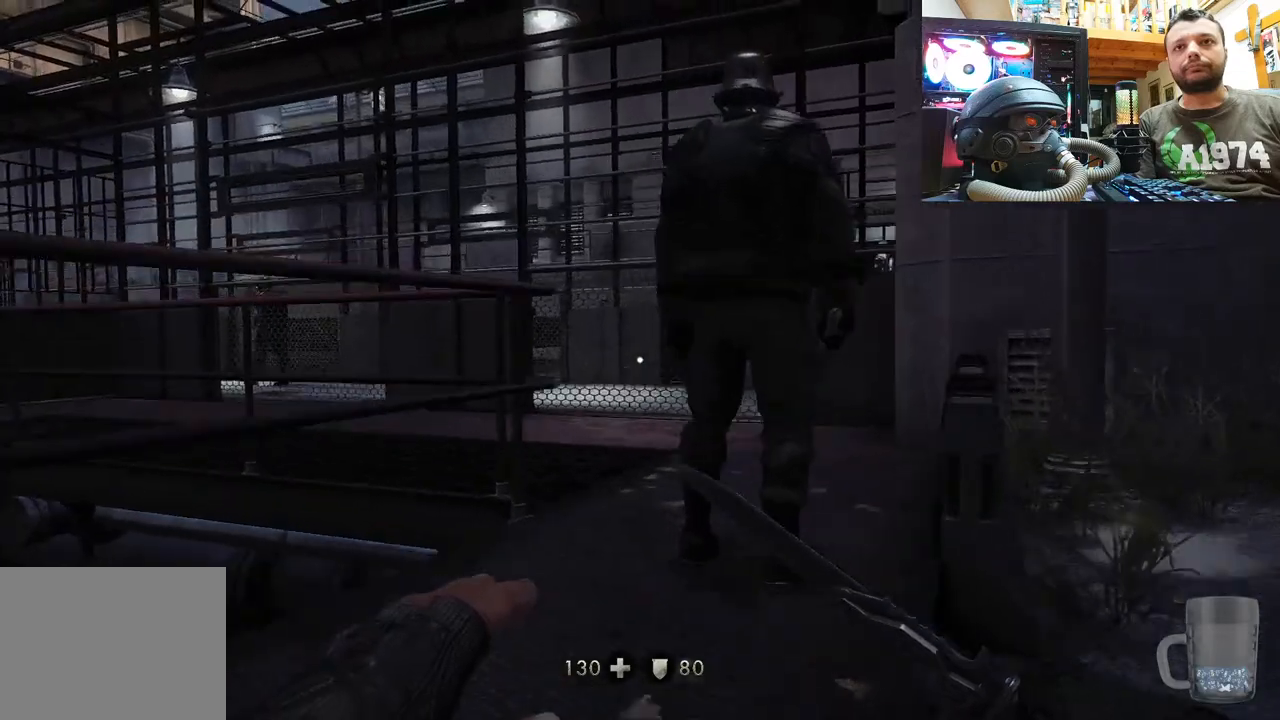
{"buttons": [], "left_stick": "up", "right_stick": "down-right", "events": [[200, "left_stick", "center"], [217, "right_stick", "center"], [300, "right_stick", "right"], [383, "right_stick", "down-right"], [417, "left_stick", "up"]]}
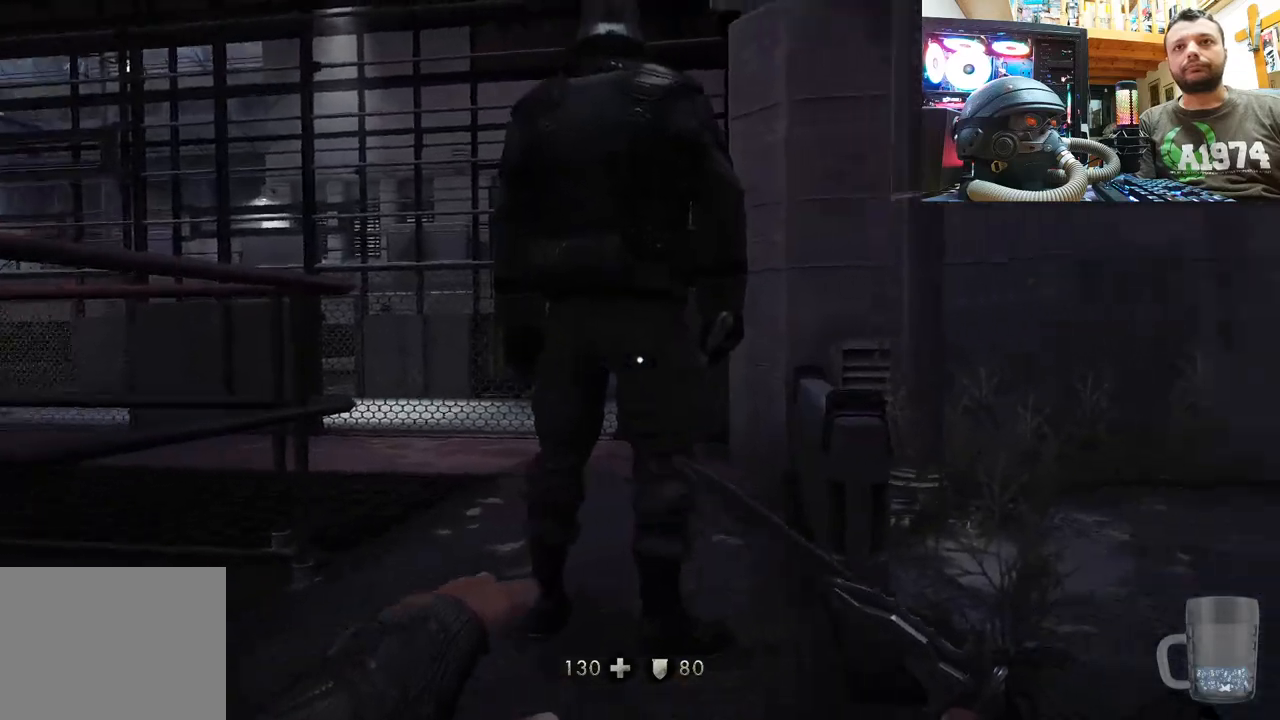
{"buttons": [], "left_stick": "center", "right_stick": "center", "events": [[117, "right_stick", "center"], [183, "left_stick", "center"], [300, "right_stick", "down-left"], [467, "right_stick", "center"]]}
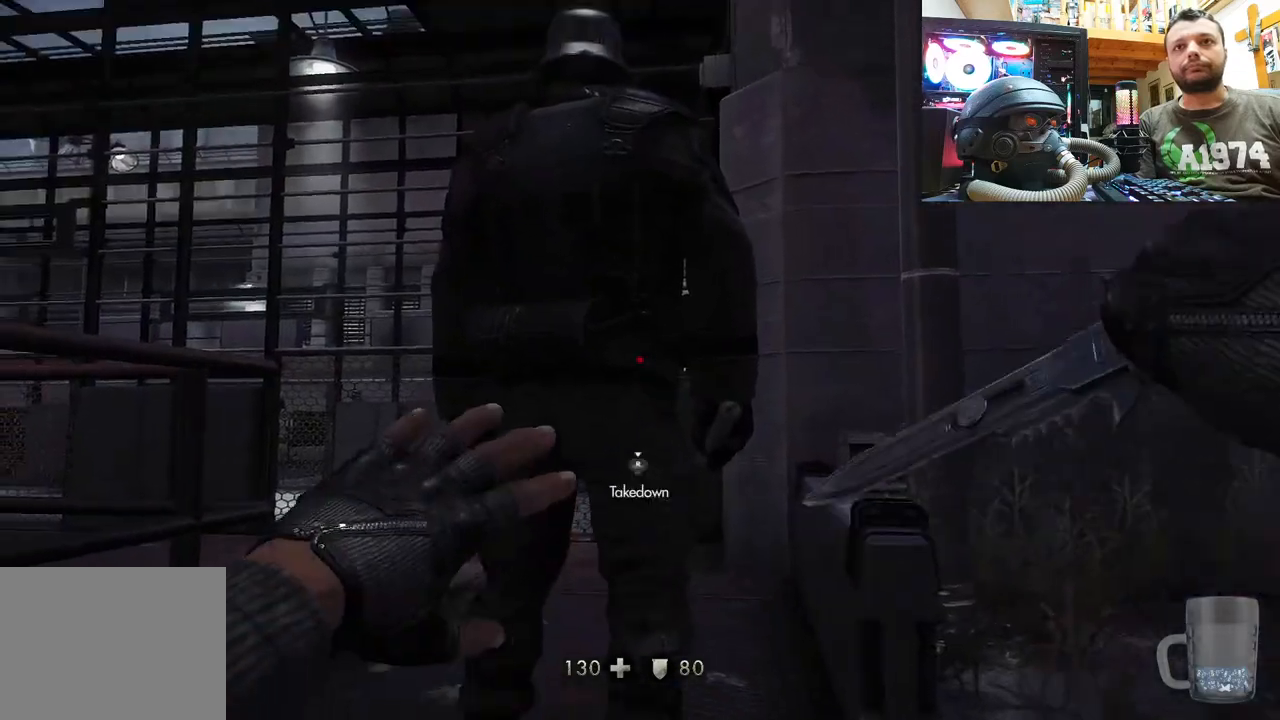
{"buttons": [], "left_stick": "center", "right_stick": "center", "events": [[50, "R3", "down"], [183, "R3", "up"]]}
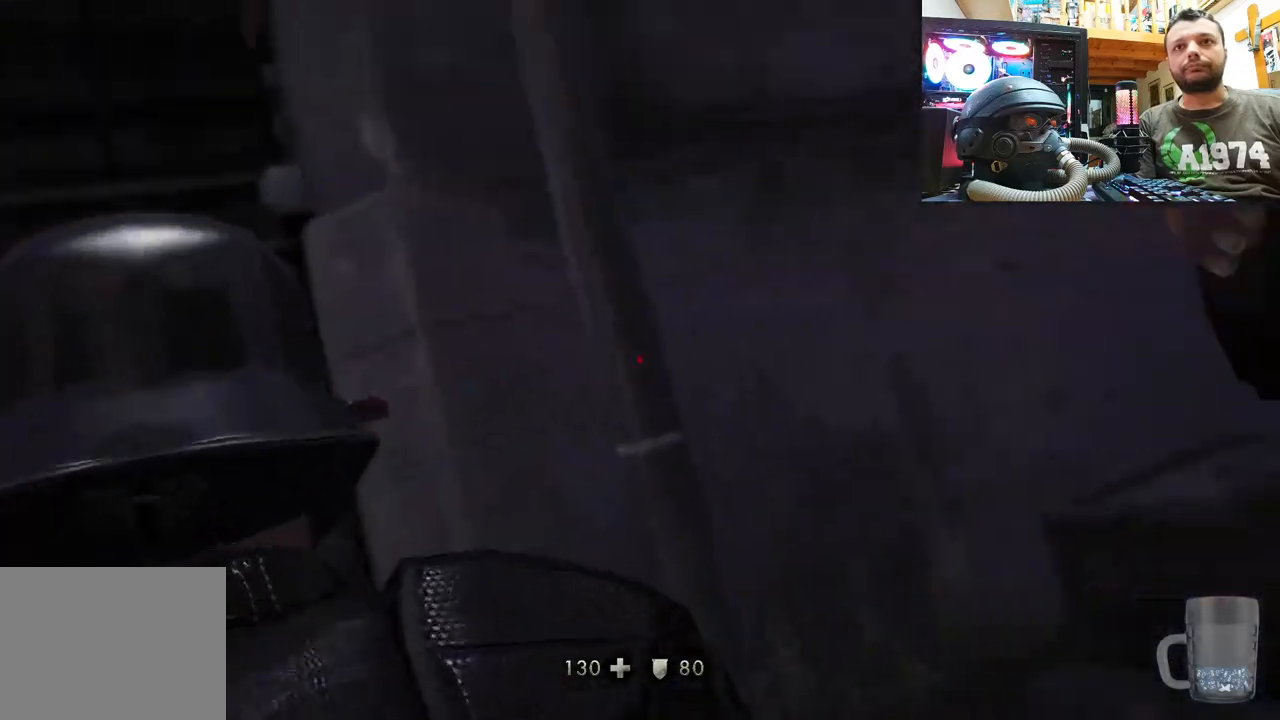
{"buttons": [], "left_stick": "center", "right_stick": "center", "events": [[217, "right_stick", "left"], [383, "right_stick", "up-left"], [483, "right_stick", "center"]]}
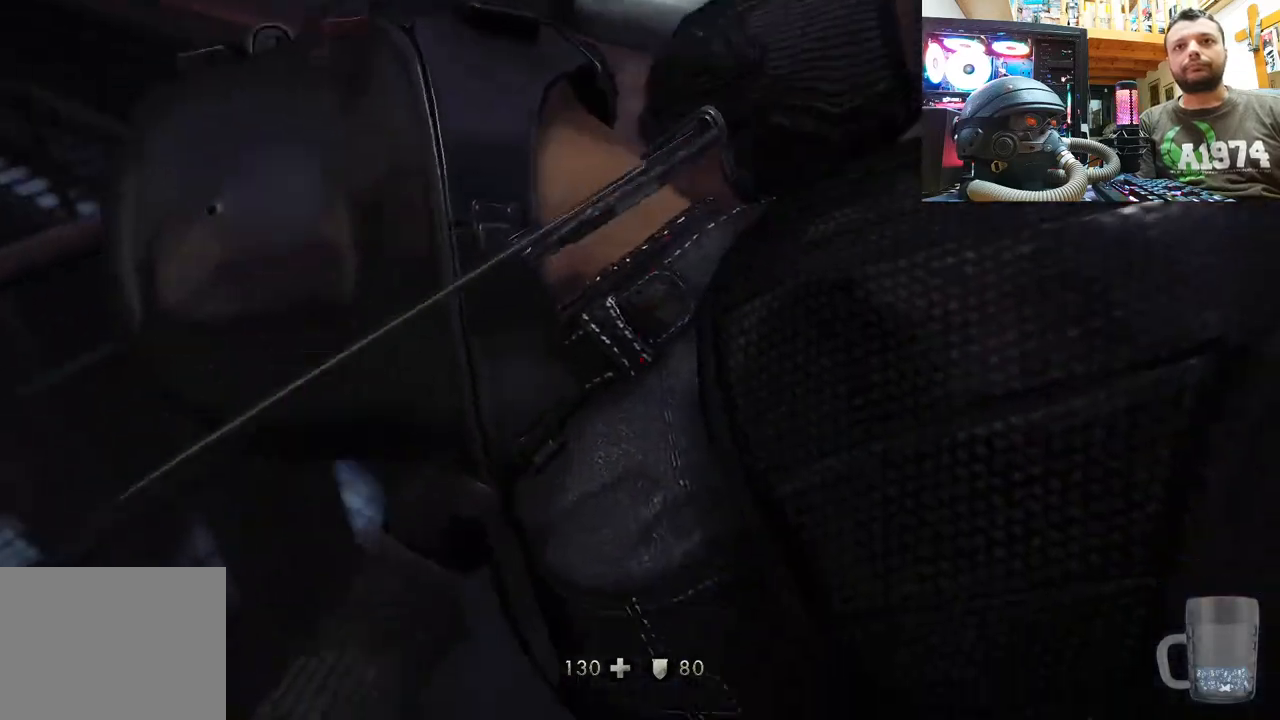
{"buttons": [], "left_stick": "center", "right_stick": "center", "events": []}
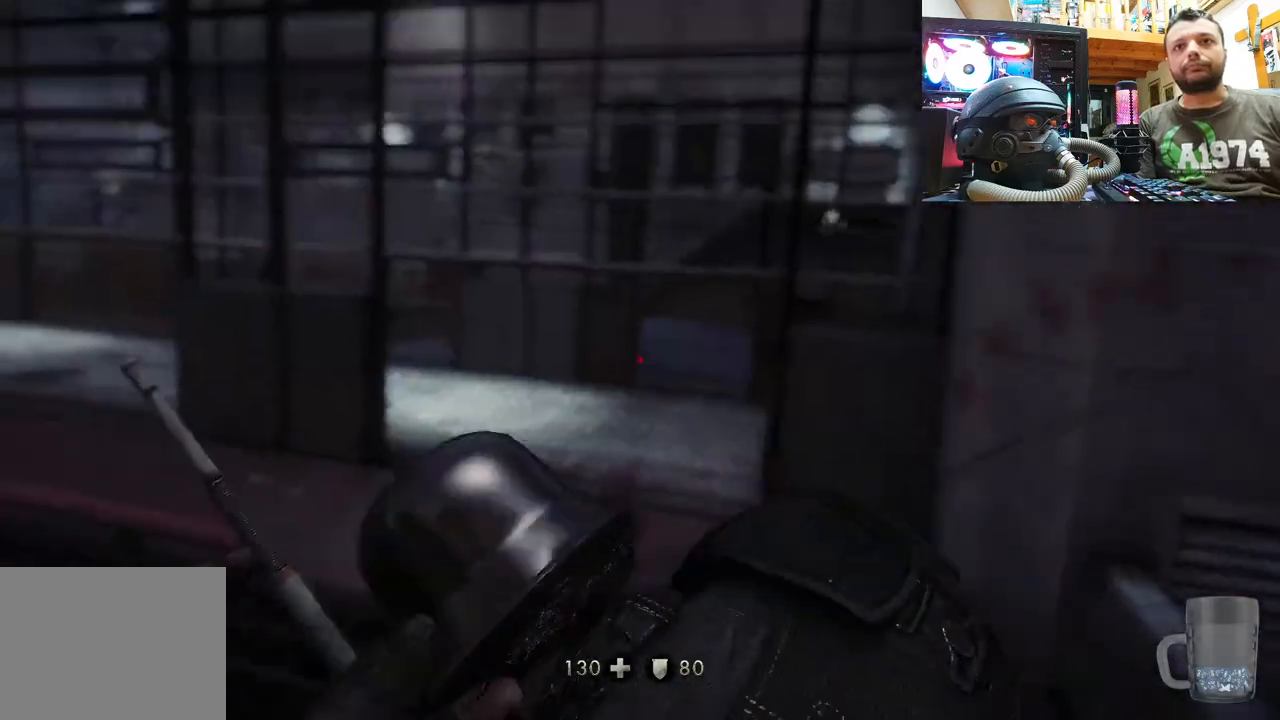
{"buttons": [], "left_stick": "down-right", "right_stick": "up-right", "events": [[250, "left_stick", "down-right"], [433, "right_stick", "up-right"]]}
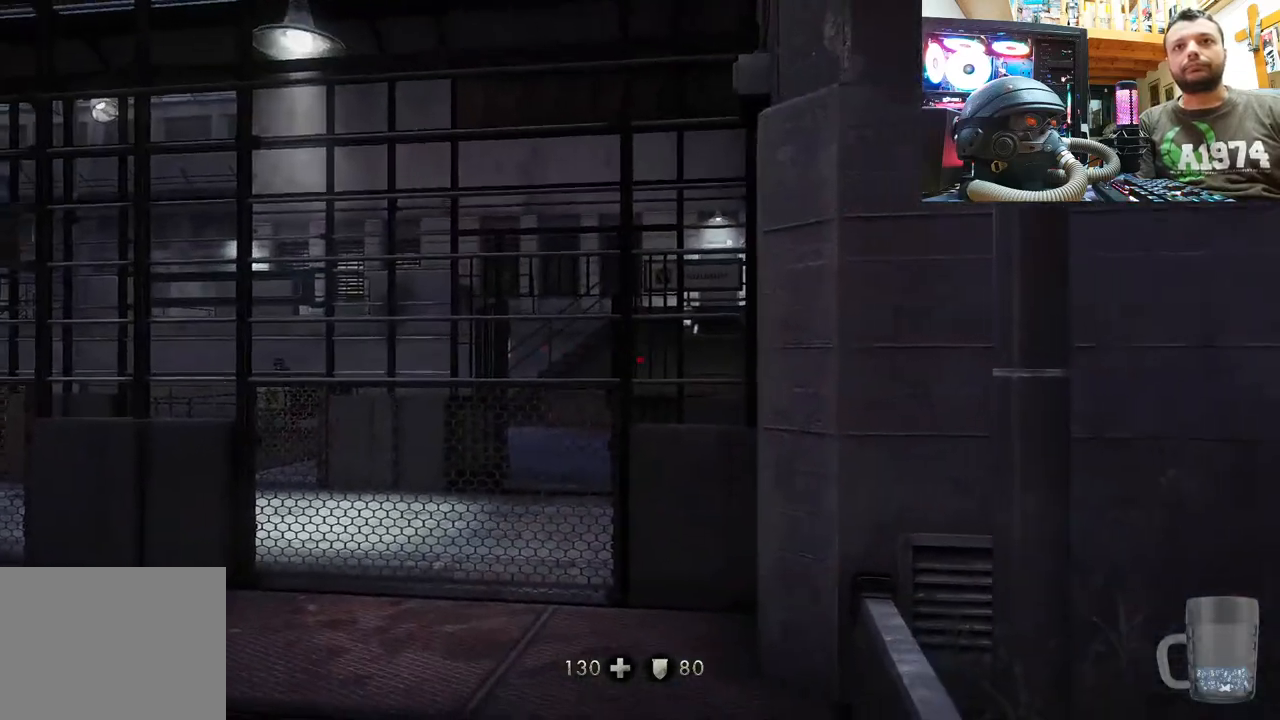
{"buttons": [], "left_stick": "right", "right_stick": "center", "events": [[17, "left_stick", "right"], [250, "right_stick", "up"], [467, "right_stick", "center"]]}
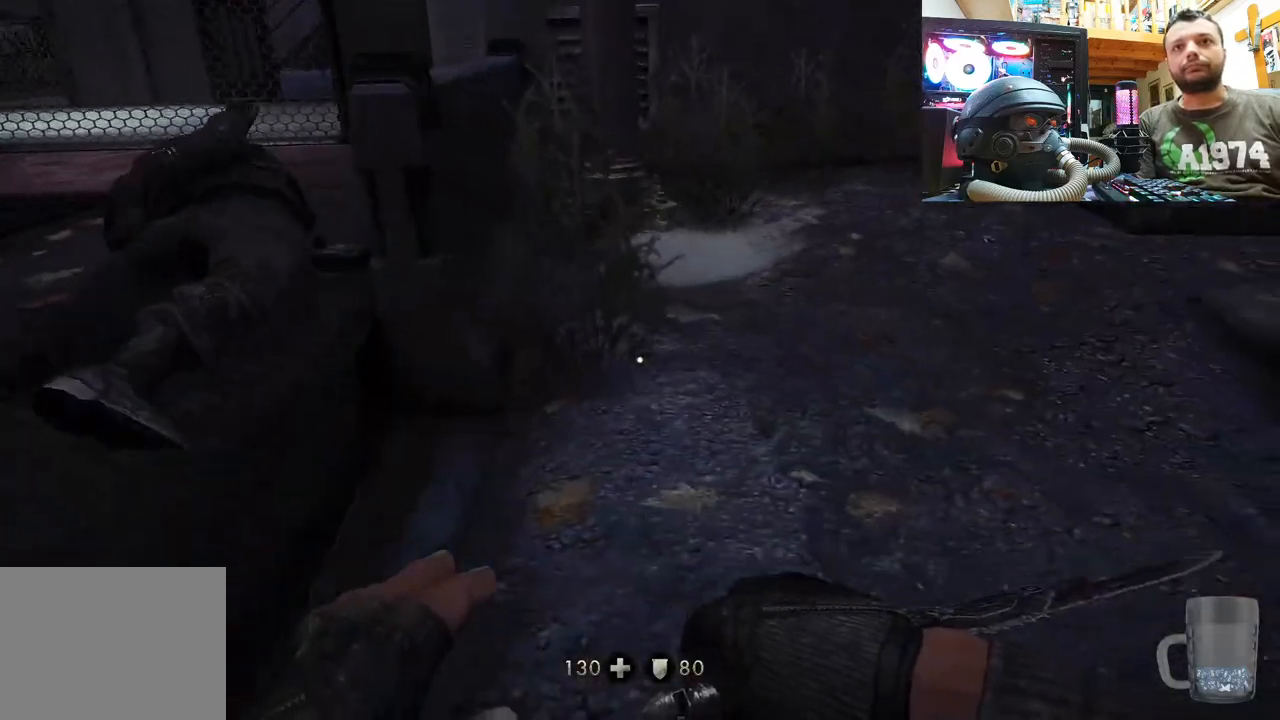
{"buttons": [], "left_stick": "up-left", "right_stick": "up-left", "events": [[117, "left_stick", "center"], [117, "right_stick", "left"], [250, "left_stick", "up-left"], [250, "right_stick", "down-left"], [483, "right_stick", "up-left"]]}
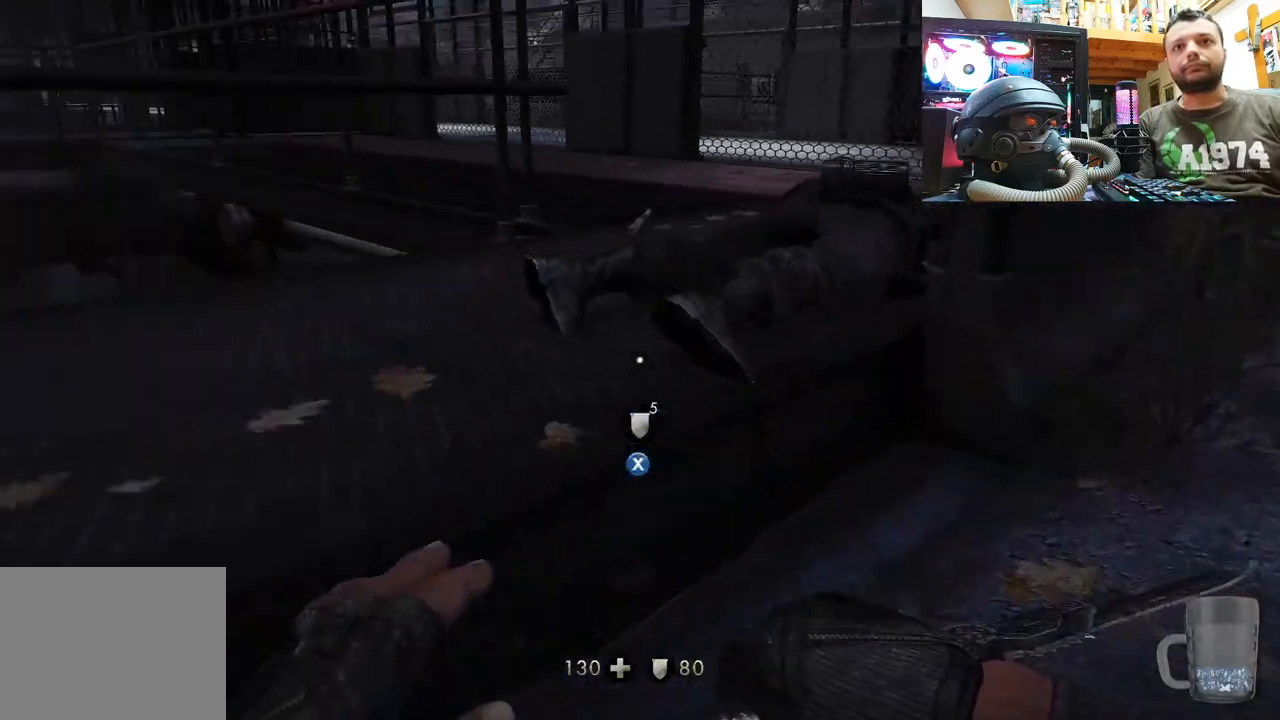
{"buttons": [], "left_stick": "right", "right_stick": "center", "events": [[50, "right_stick", "center"], [67, "left_stick", "up"], [150, "SQUARE", "down"], [267, "left_stick", "center"], [283, "SQUARE", "up"], [467, "left_stick", "right"]]}
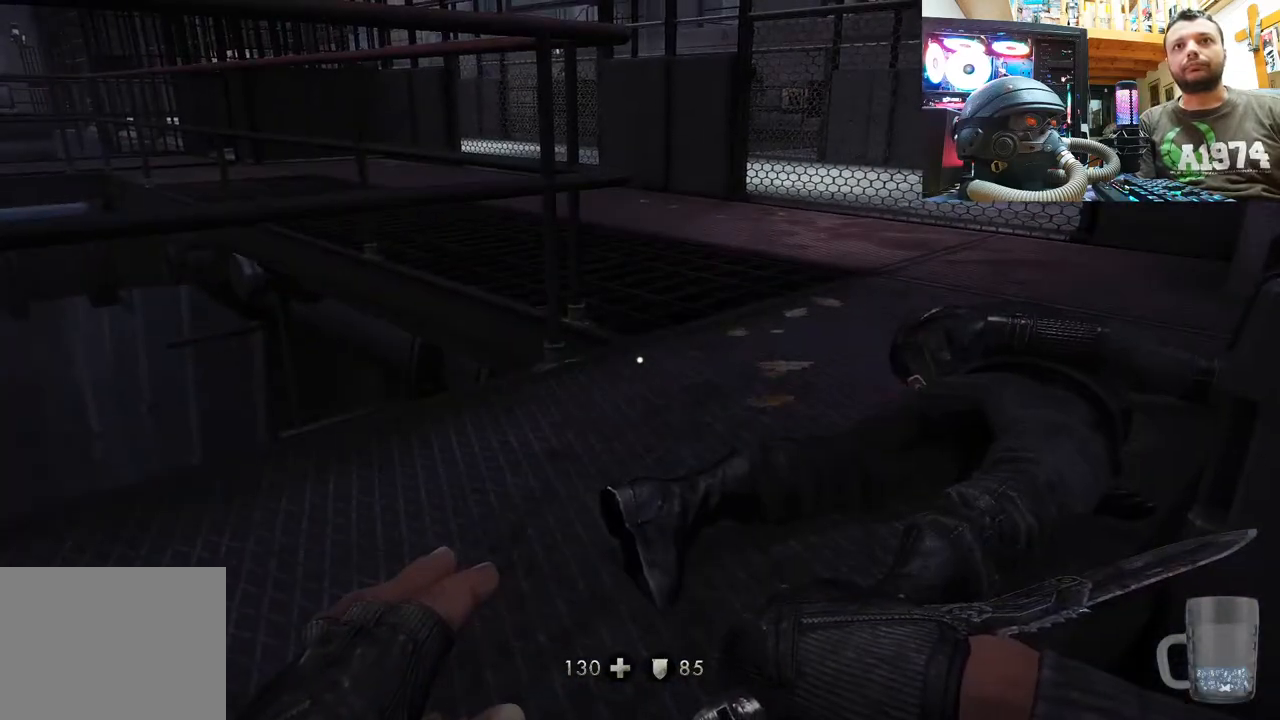
{"buttons": [], "left_stick": "right", "right_stick": "right", "events": [[150, "right_stick", "down-right"], [300, "right_stick", "right"]]}
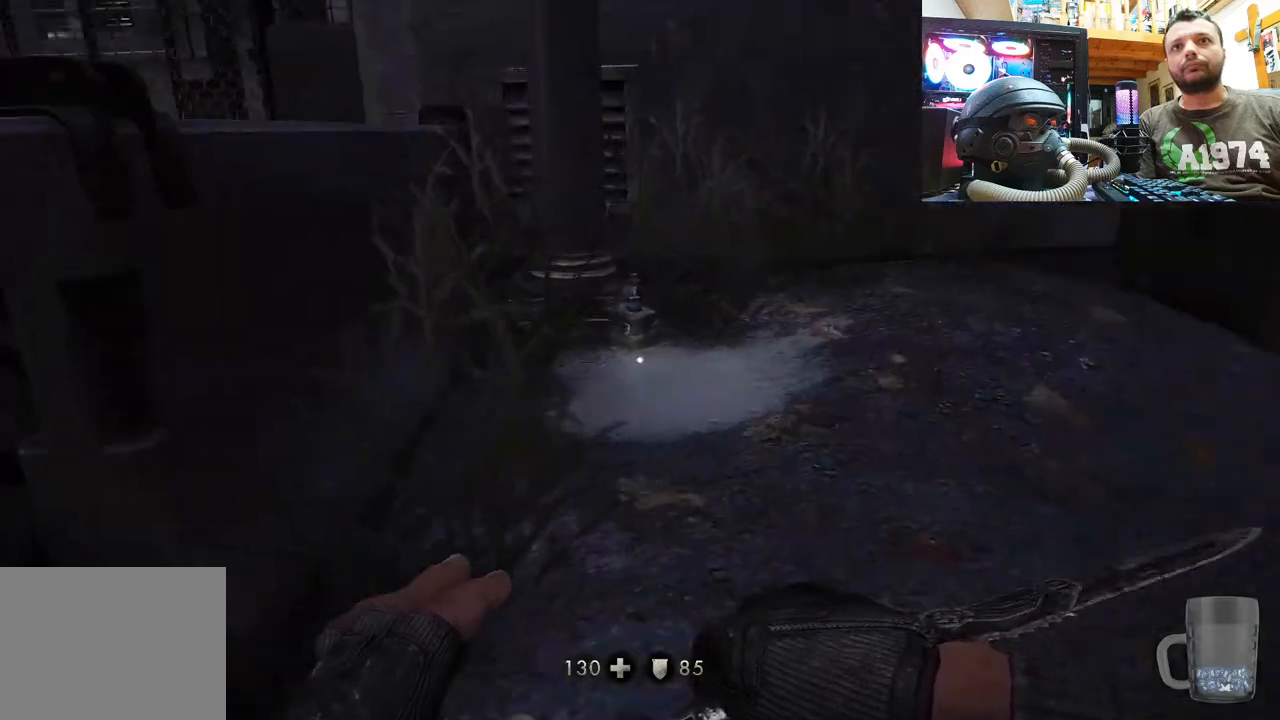
{"buttons": [], "left_stick": "right", "right_stick": "center", "events": [[17, "left_stick", "up-right"], [83, "right_stick", "center"], [300, "left_stick", "center"], [500, "left_stick", "right"]]}
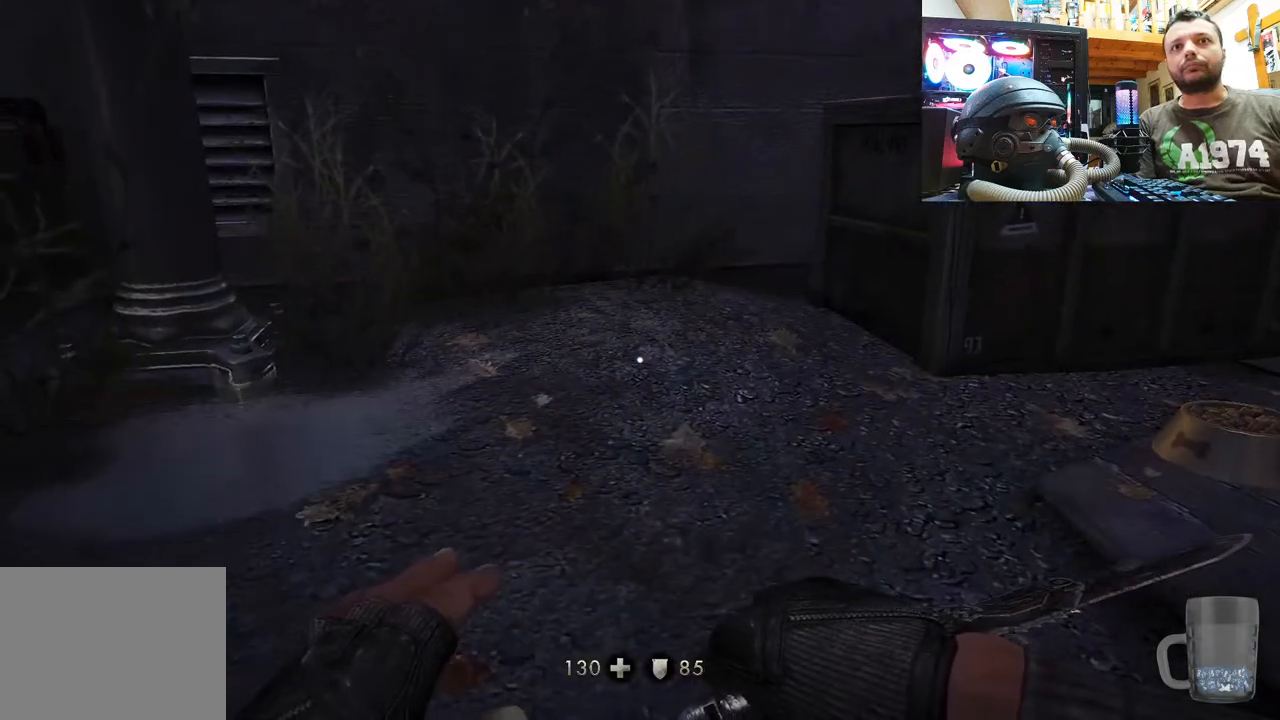
{"buttons": [], "left_stick": "up-right", "right_stick": "center", "events": [[50, "right_stick", "right"], [67, "left_stick", "up-right"], [150, "right_stick", "down-right"], [383, "right_stick", "center"]]}
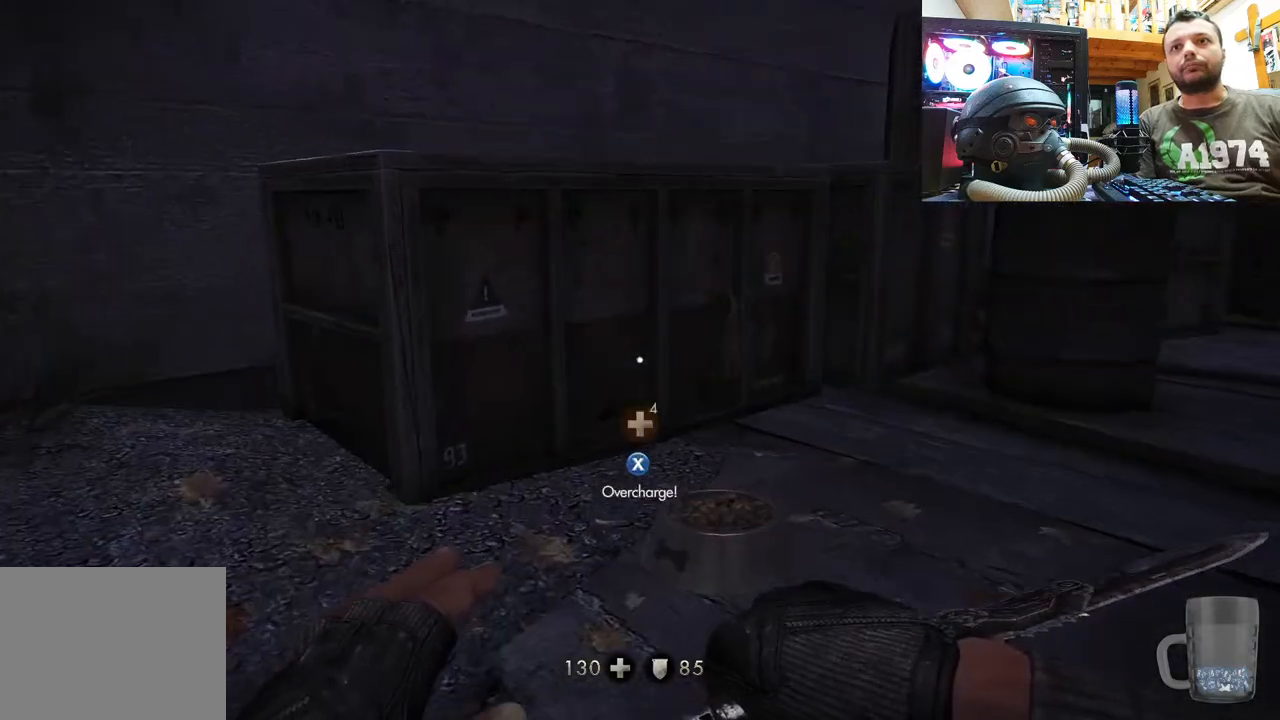
{"buttons": [], "left_stick": "center", "right_stick": "center", "events": [[33, "left_stick", "center"], [117, "CIRCLE", "down"], [217, "CIRCLE", "up"]]}
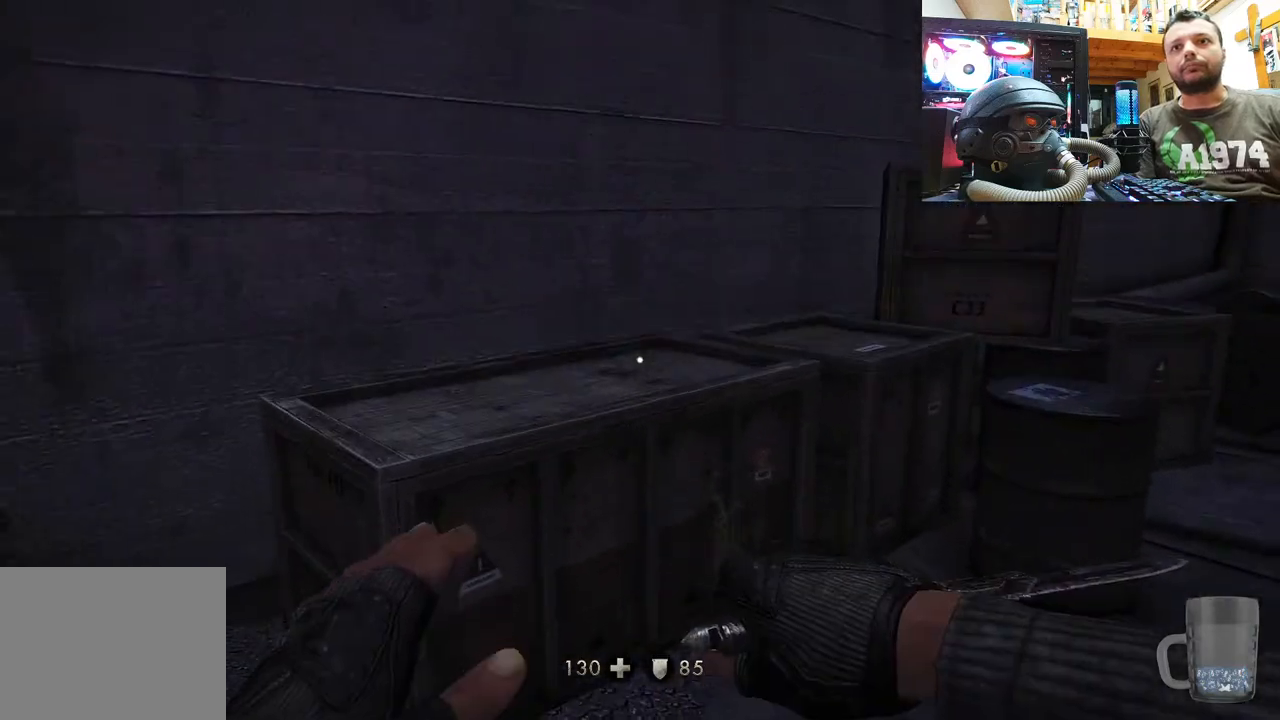
{"buttons": ["CIRCLE"], "left_stick": "center", "right_stick": "center", "events": [[17, "SQUARE", "down"], [117, "SQUARE", "up"], [450, "CIRCLE", "down"]]}
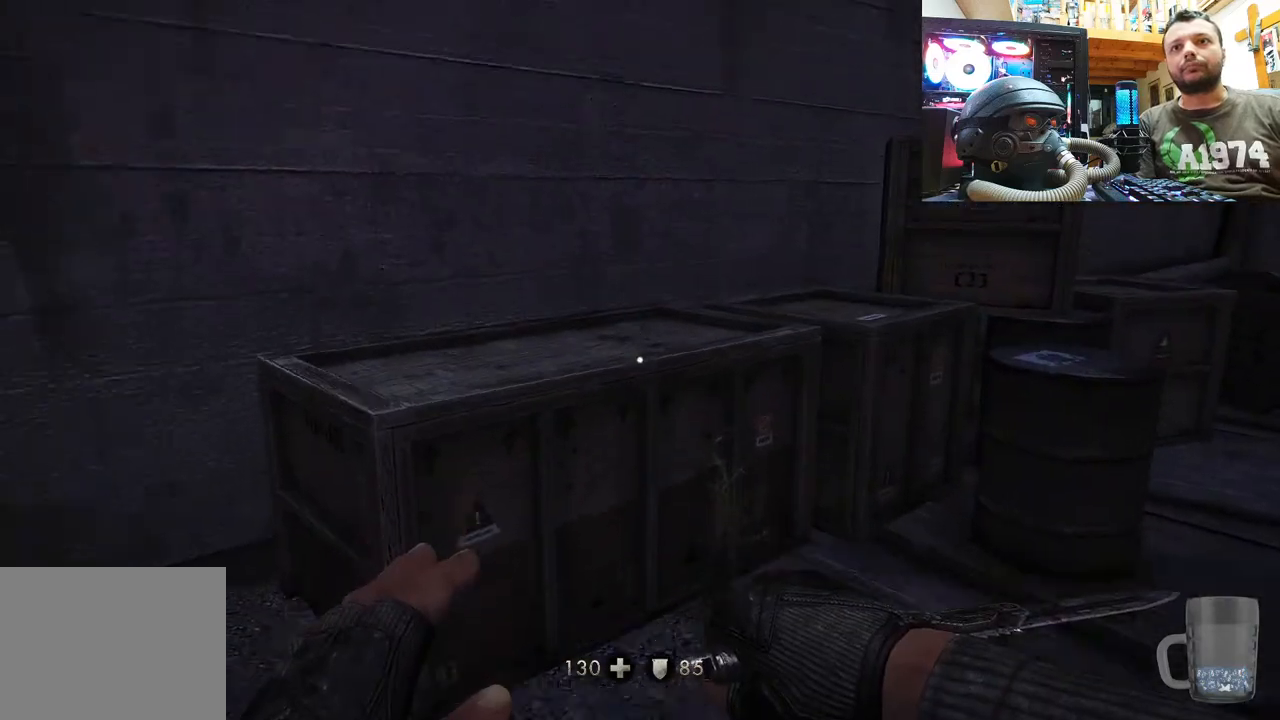
{"buttons": [], "left_stick": "up-right", "right_stick": "center", "events": [[50, "CIRCLE", "up"], [200, "SQUARE", "down"], [267, "left_stick", "up-right"], [283, "SQUARE", "up"]]}
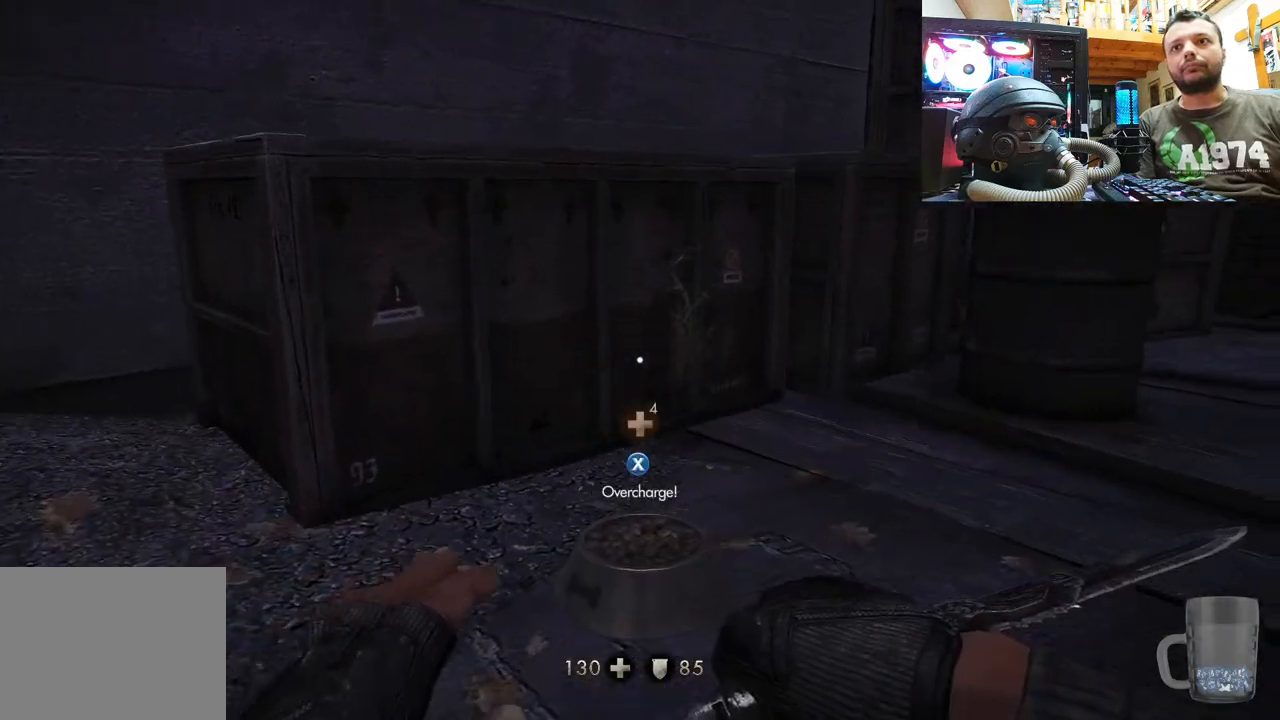
{"buttons": [], "left_stick": "up-right", "right_stick": "center", "events": [[17, "right_stick", "up-right"], [100, "left_stick", "center"], [117, "right_stick", "center"], [200, "left_stick", "up"], [283, "SQUARE", "down"], [300, "left_stick", "center"], [367, "SQUARE", "up"], [400, "left_stick", "up-right"]]}
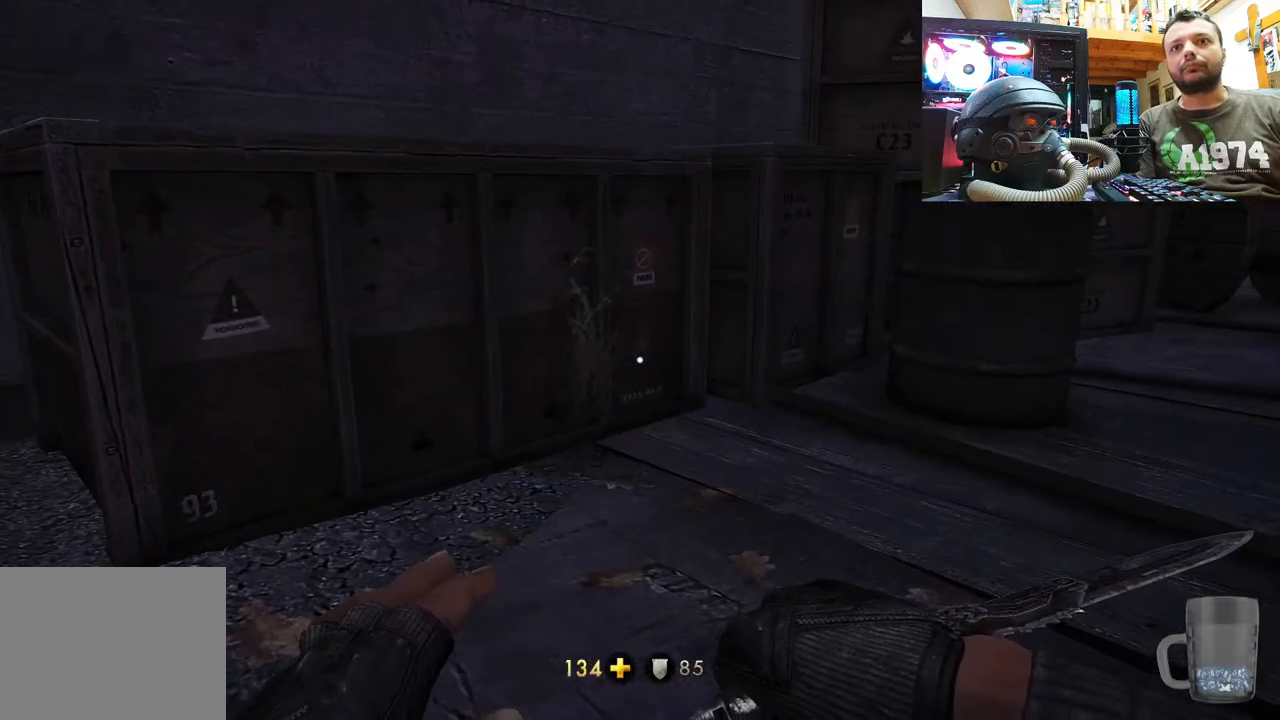
{"buttons": [], "left_stick": "up", "right_stick": "center", "events": [[33, "right_stick", "right"], [183, "right_stick", "down-right"], [367, "left_stick", "up"], [417, "right_stick", "center"]]}
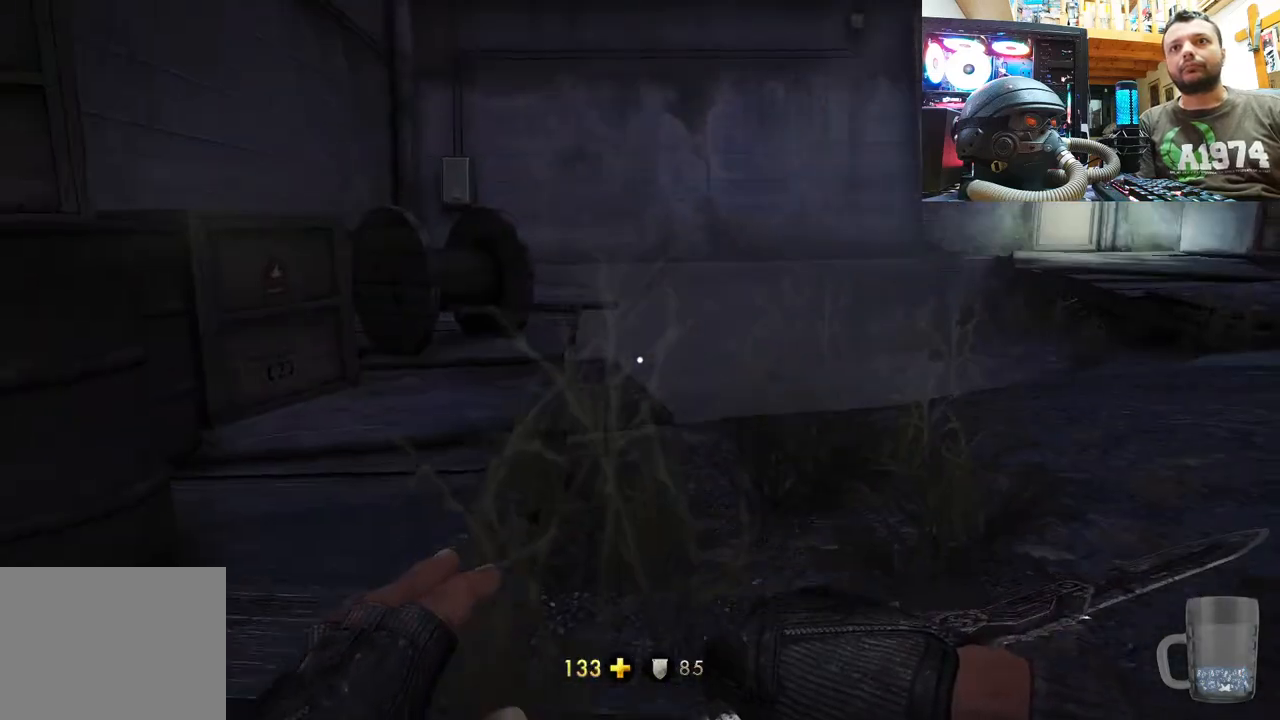
{"buttons": [], "left_stick": "up", "right_stick": "center", "events": []}
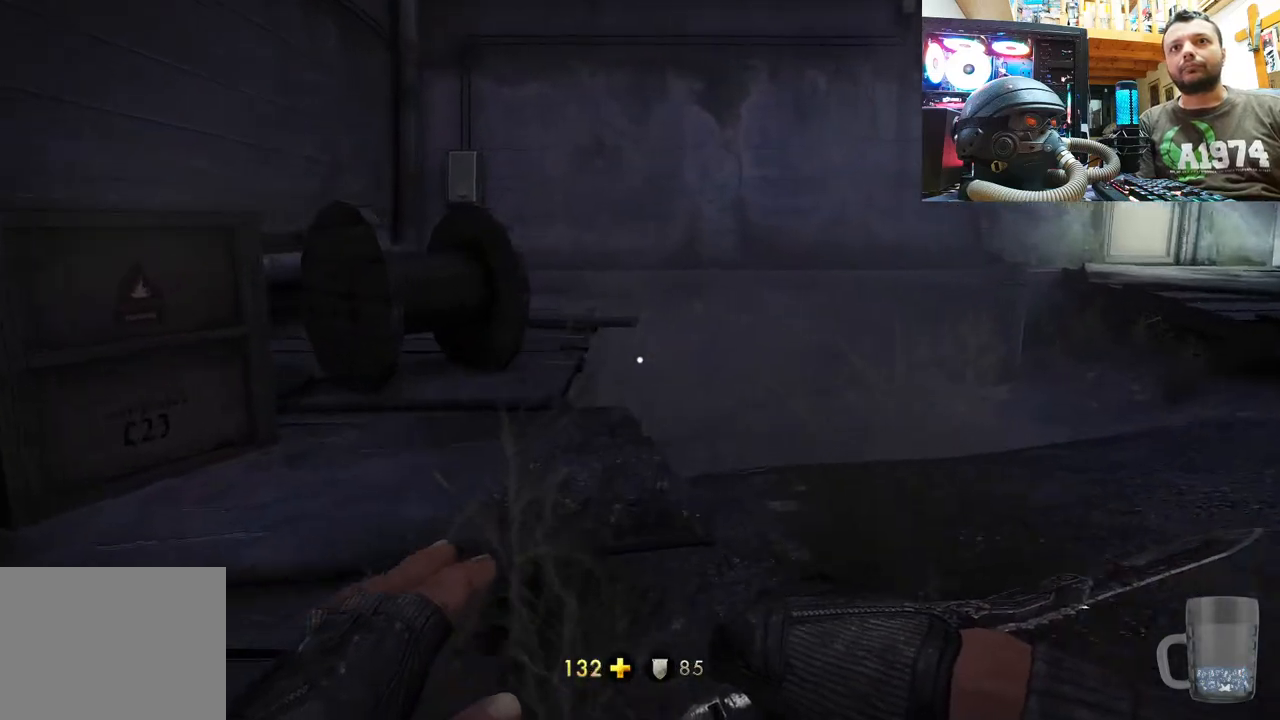
{"buttons": [], "left_stick": "up-right", "right_stick": "center", "events": [[383, "left_stick", "up-right"]]}